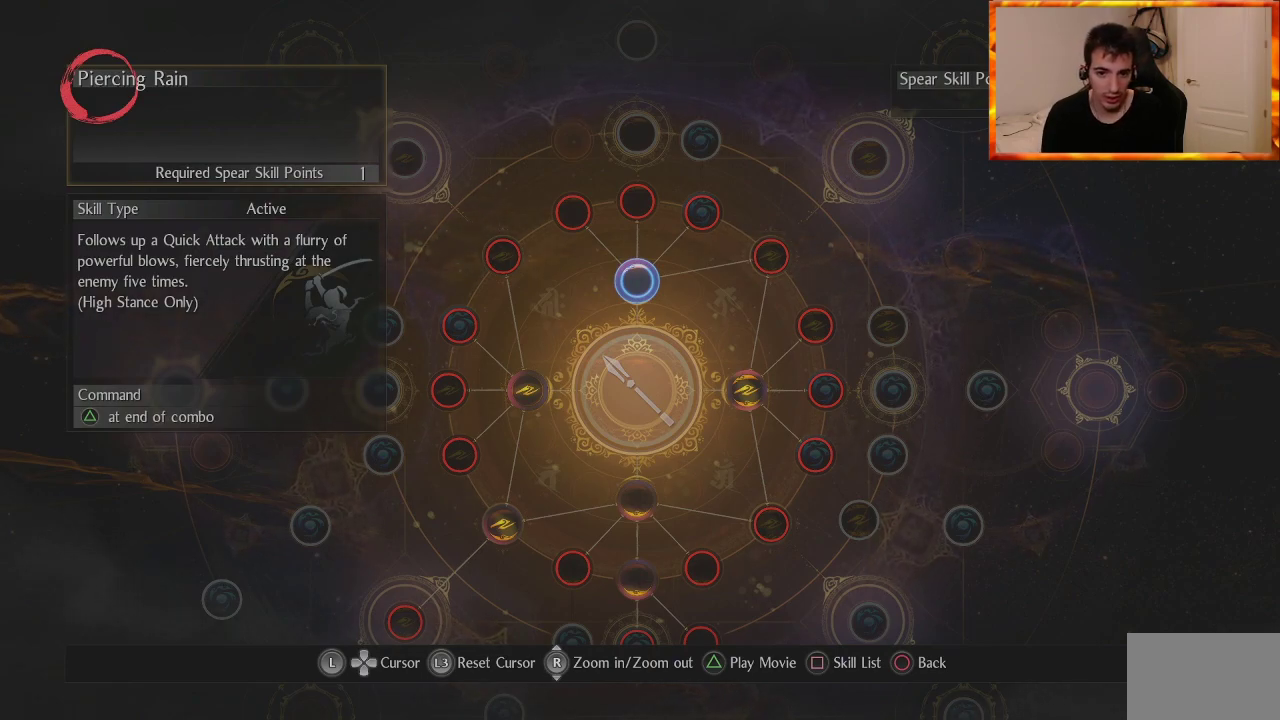
Gameplay with a controller (PlayStation layout); each line is a JSON object with the inputs held at the frame after it. "events" lists button and stick changes between this image and that frame as [ms after this image, input, new state], when the widget could be followed in between.
{"buttons": [], "left_stick": "up", "right_stick": "center", "events": [[400, "left_stick", "up"]]}
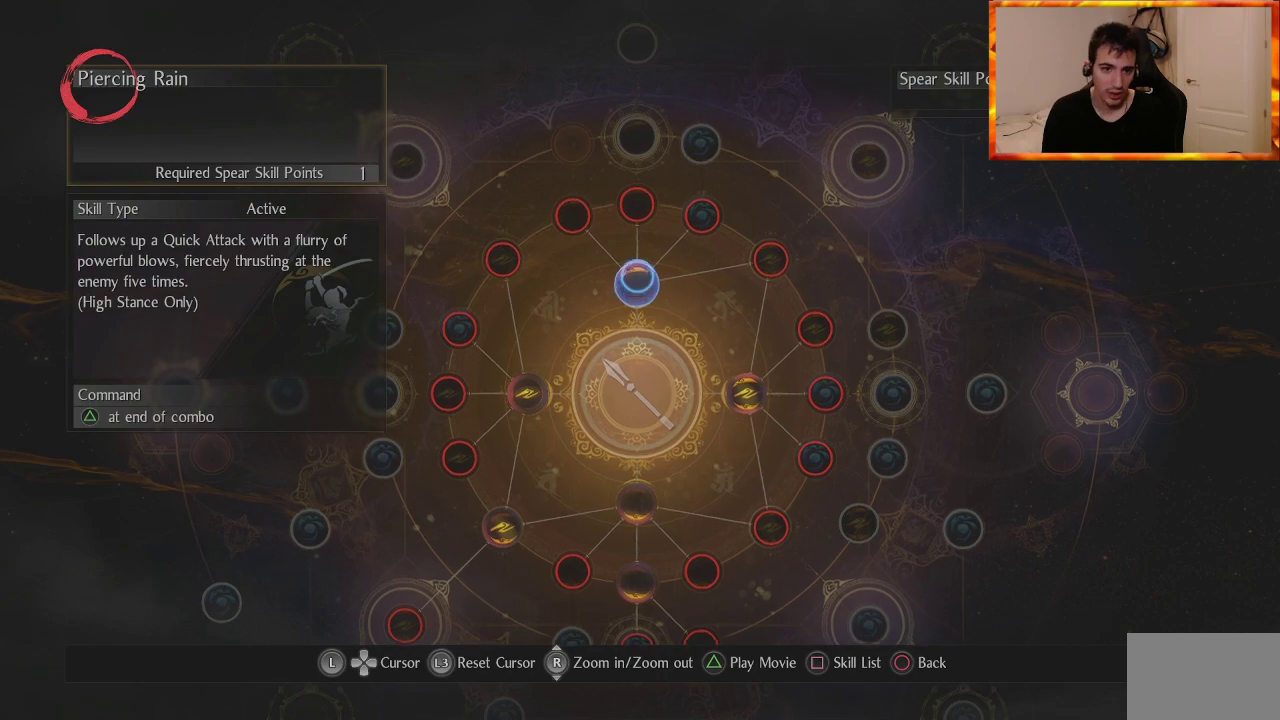
{"buttons": [], "left_stick": "center", "right_stick": "center", "events": [[83, "left_stick", "center"]]}
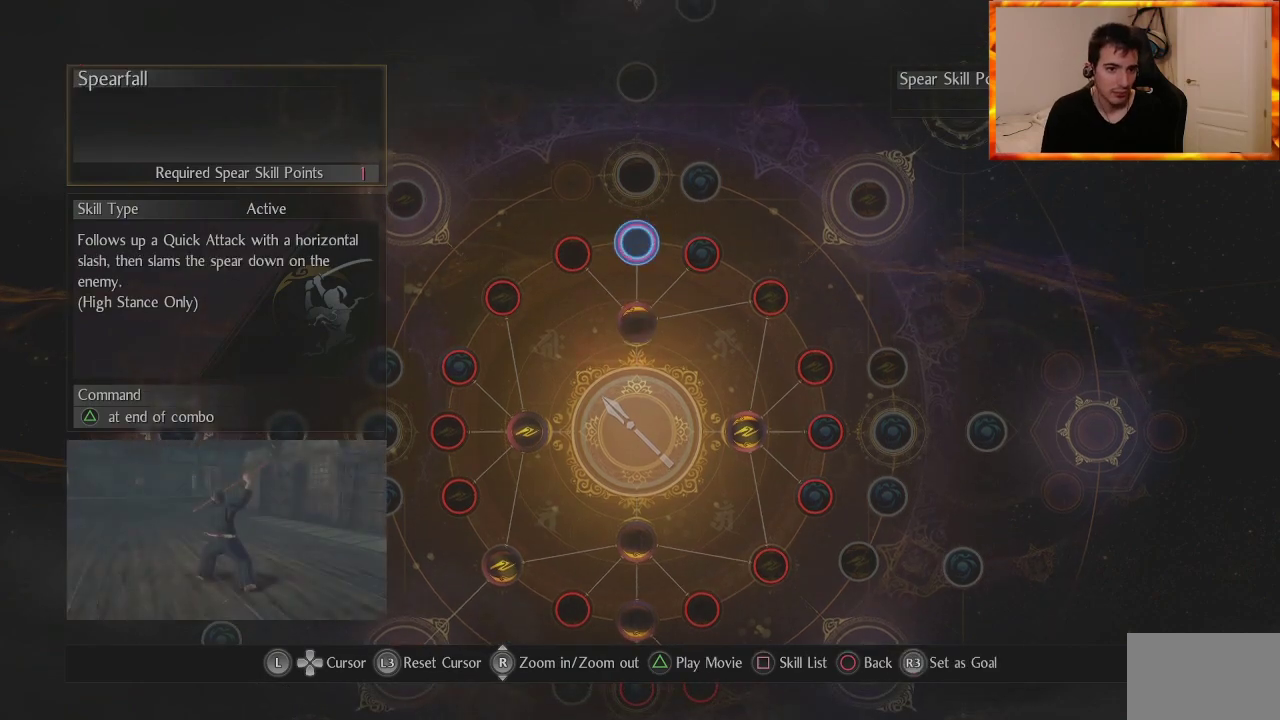
{"buttons": [], "left_stick": "center", "right_stick": "center", "events": []}
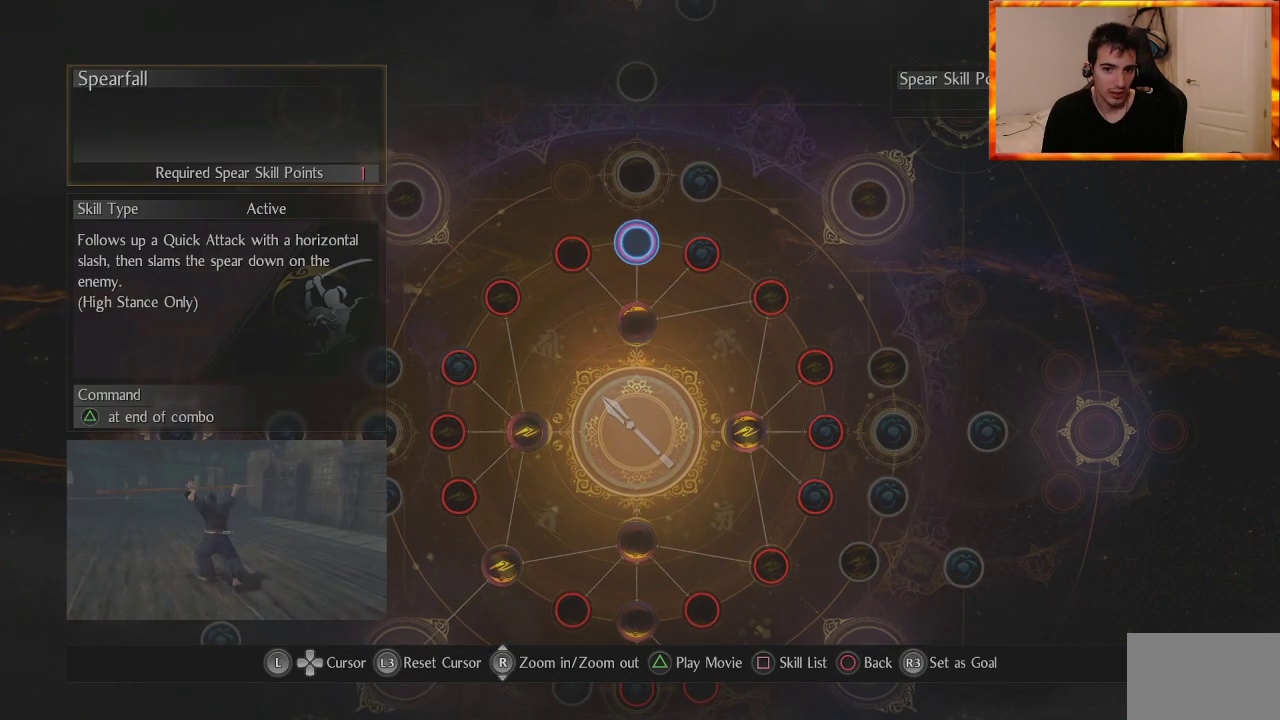
{"buttons": [], "left_stick": "center", "right_stick": "center", "events": [[250, "left_stick", "down-left"], [317, "left_stick", "down"], [433, "left_stick", "center"]]}
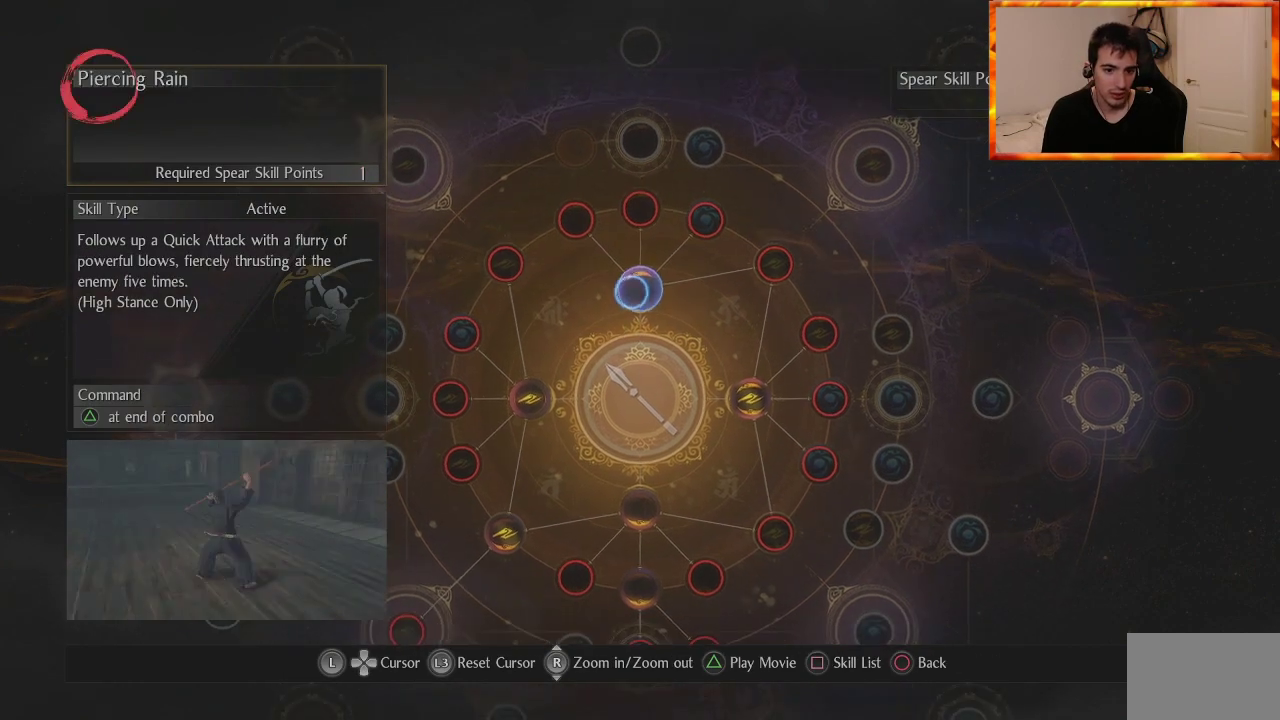
{"buttons": [], "left_stick": "center", "right_stick": "center", "events": []}
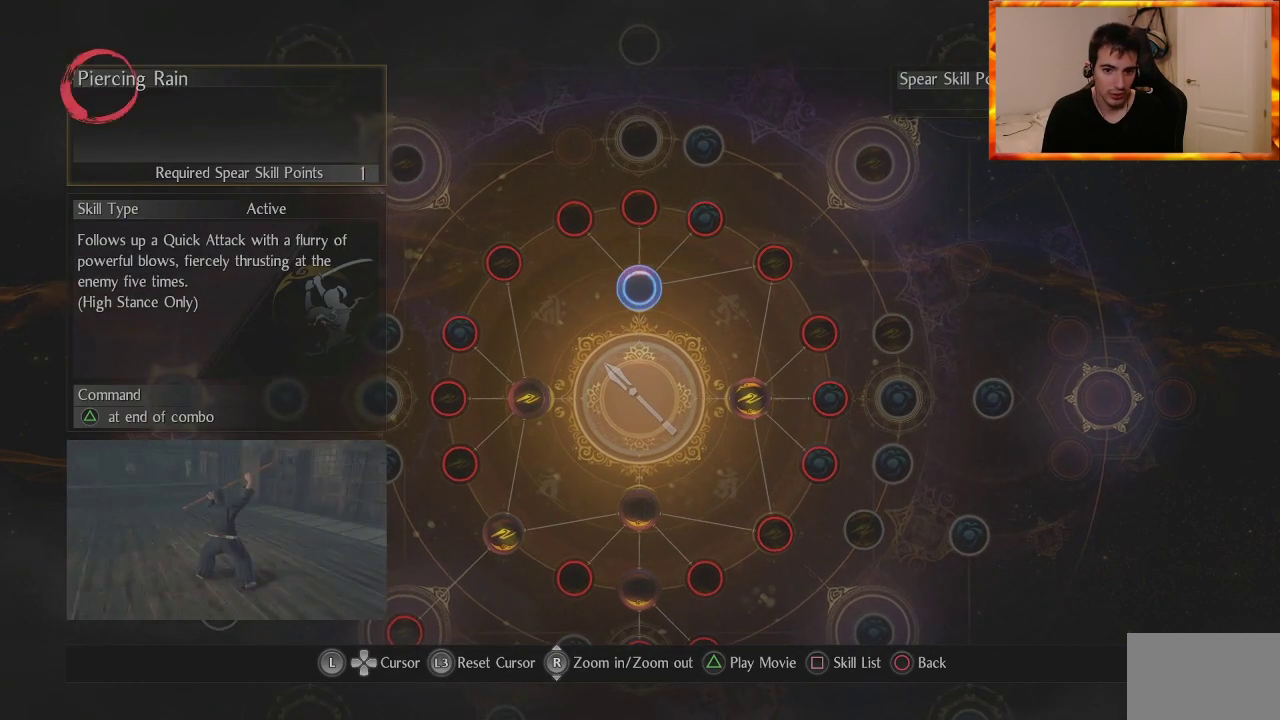
{"buttons": [], "left_stick": "center", "right_stick": "center", "events": [[217, "left_stick", "up"], [417, "left_stick", "center"]]}